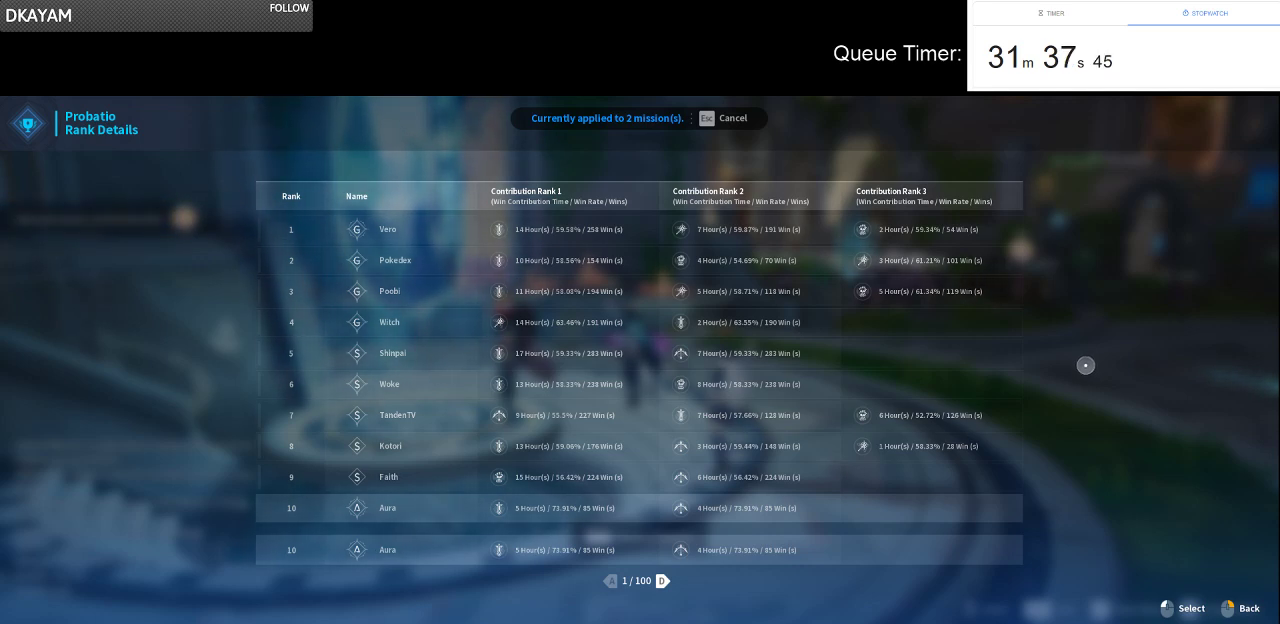
Gameplay with keyboard and mouse; each line is a JSON object with the keys and mouse buttons held at the frame after it. "events" lists presses ("down") and releases ("up") of "a", "ctrl", "d", "e", "f", "q", "r", "s", "shift", "space", "tab", "w", "mouse_left", "mouse_wheel" and "mouse_right" between this image and that frame as [ms after this image, input, new state], when the widget could be followed in between. "mouse_left", "mouse_wheel", "mouse_right" = the "left", "wheel", "right" buttons of the "mouse" list. No other keys are recorded. "wheel" means that the mouse wheel is clicked or scrolled. Not read: mouse_move.
{"keys": [], "mouse": [], "events": [[117, "mouse_right", "down"], [267, "mouse_right", "up"]]}
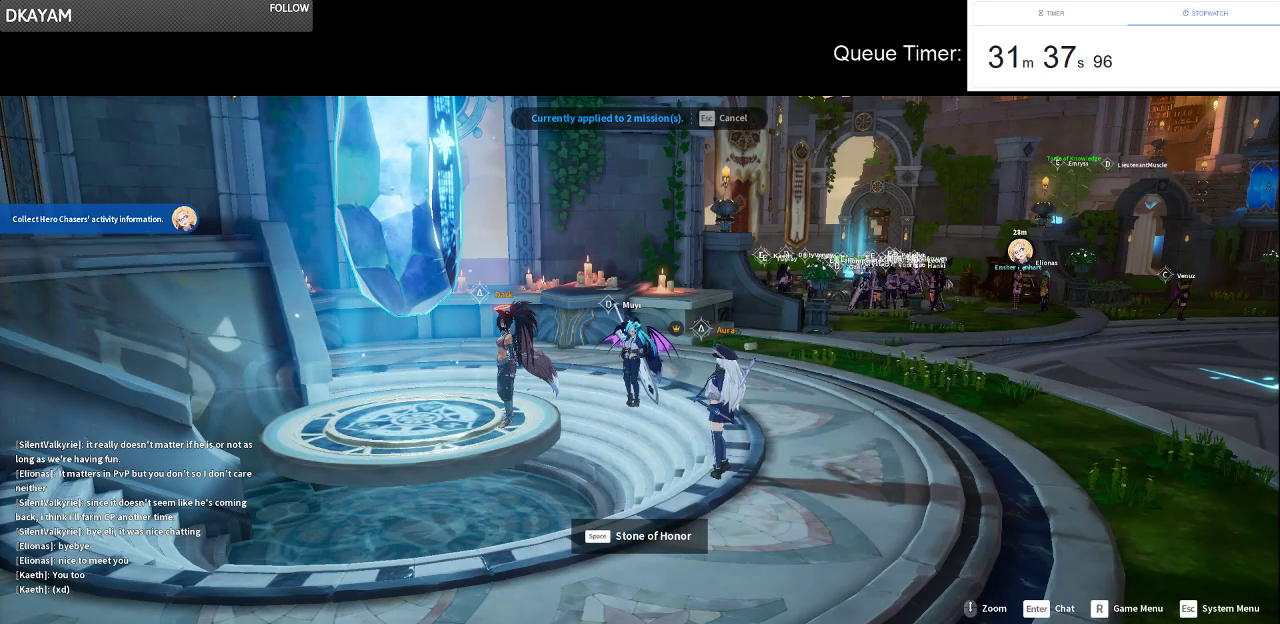
{"keys": [], "mouse": [], "events": [[183, "mouse_right", "down"], [233, "mouse_left", "down"], [367, "mouse_left", "up"], [367, "mouse_right", "up"]]}
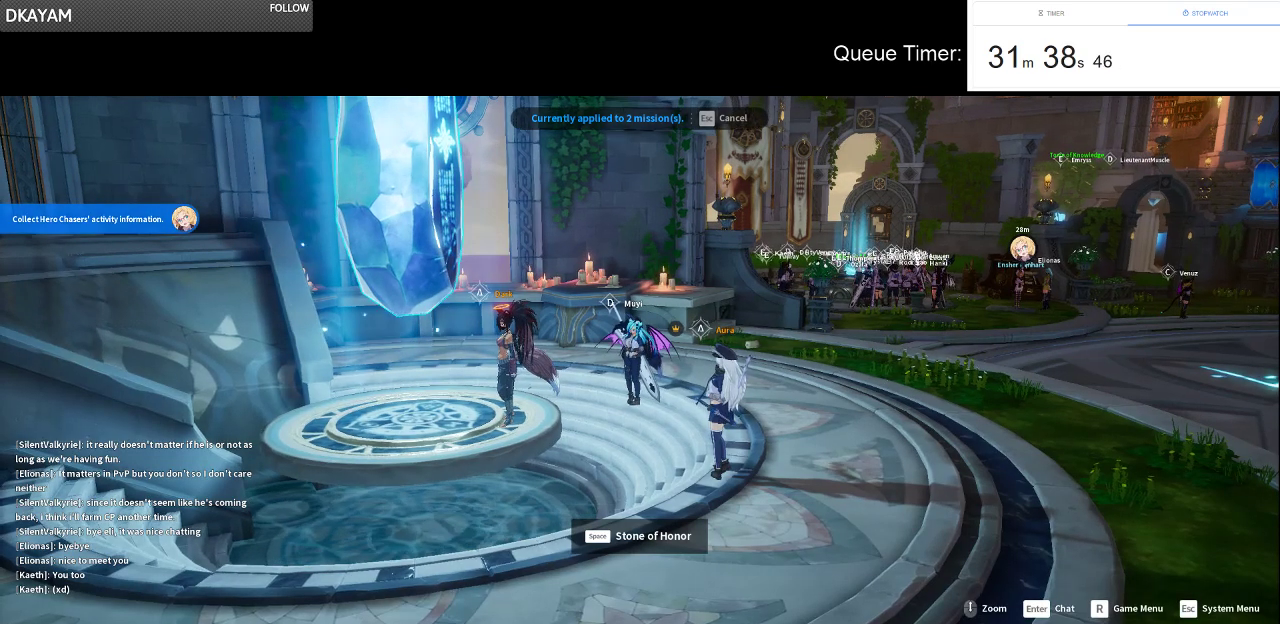
{"keys": [], "mouse": [], "events": []}
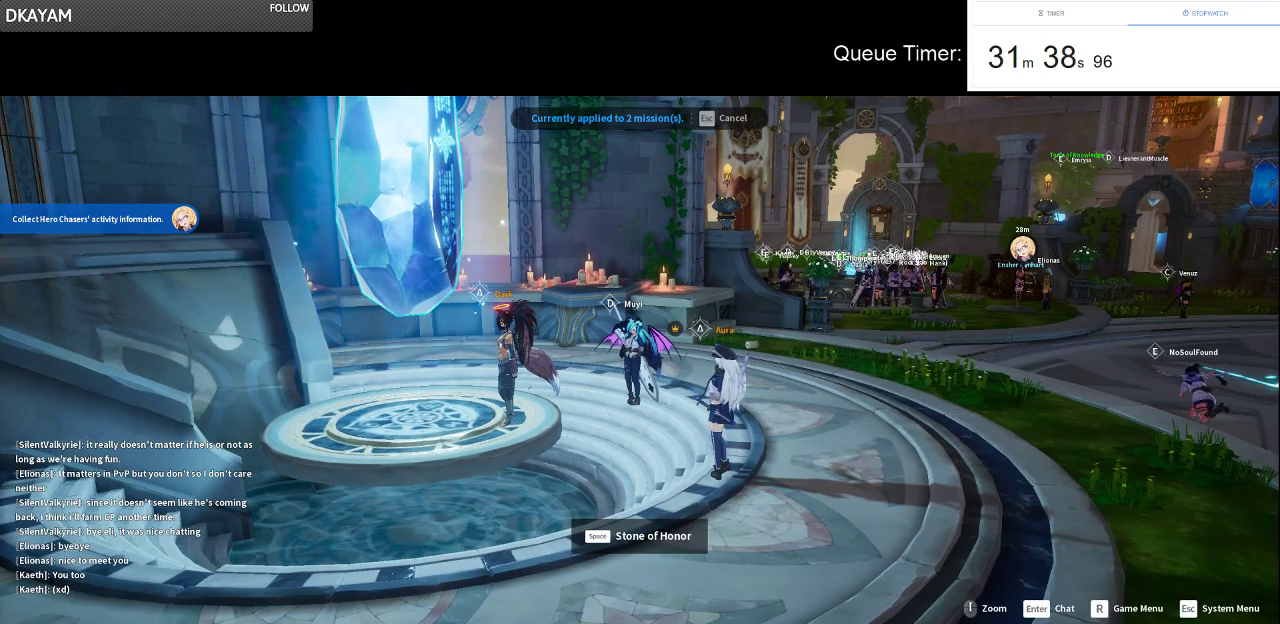
{"keys": [], "mouse": [], "events": []}
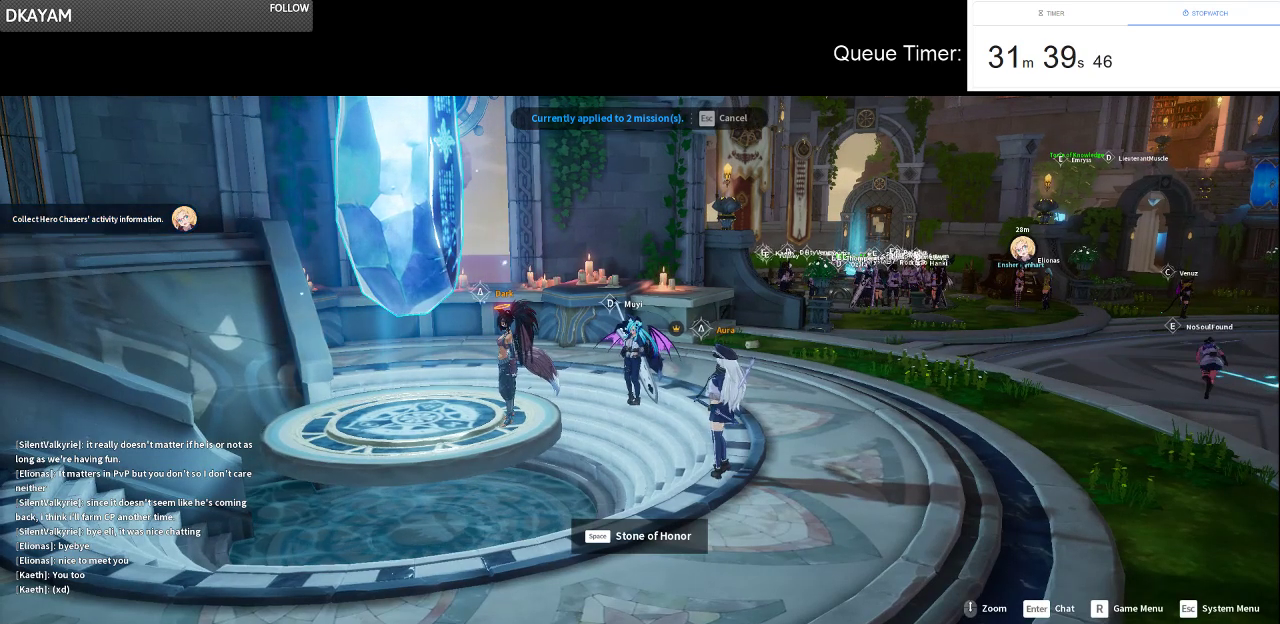
{"keys": [], "mouse": [], "events": []}
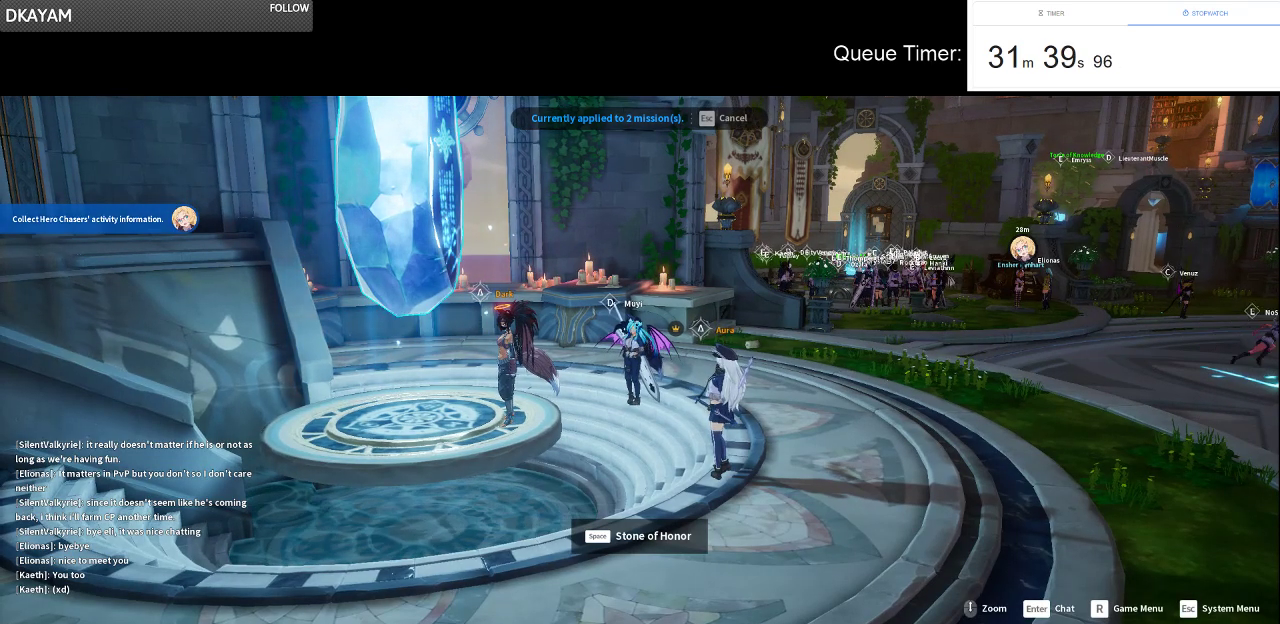
{"keys": [], "mouse": [], "events": []}
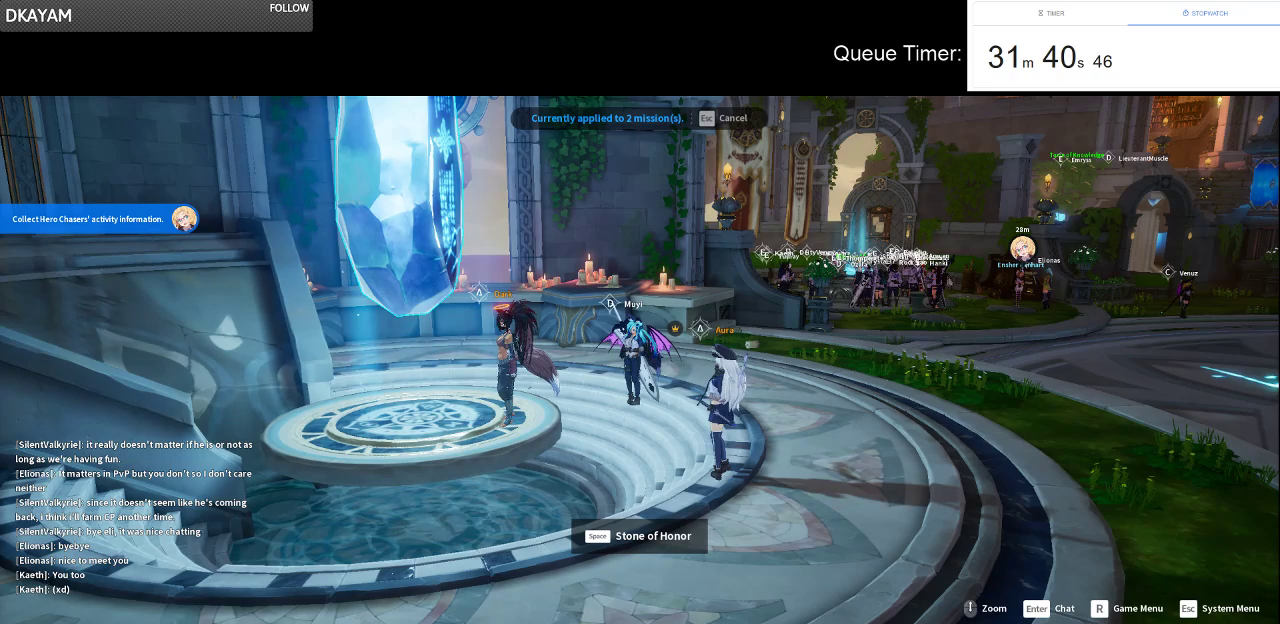
{"keys": [], "mouse": [], "events": []}
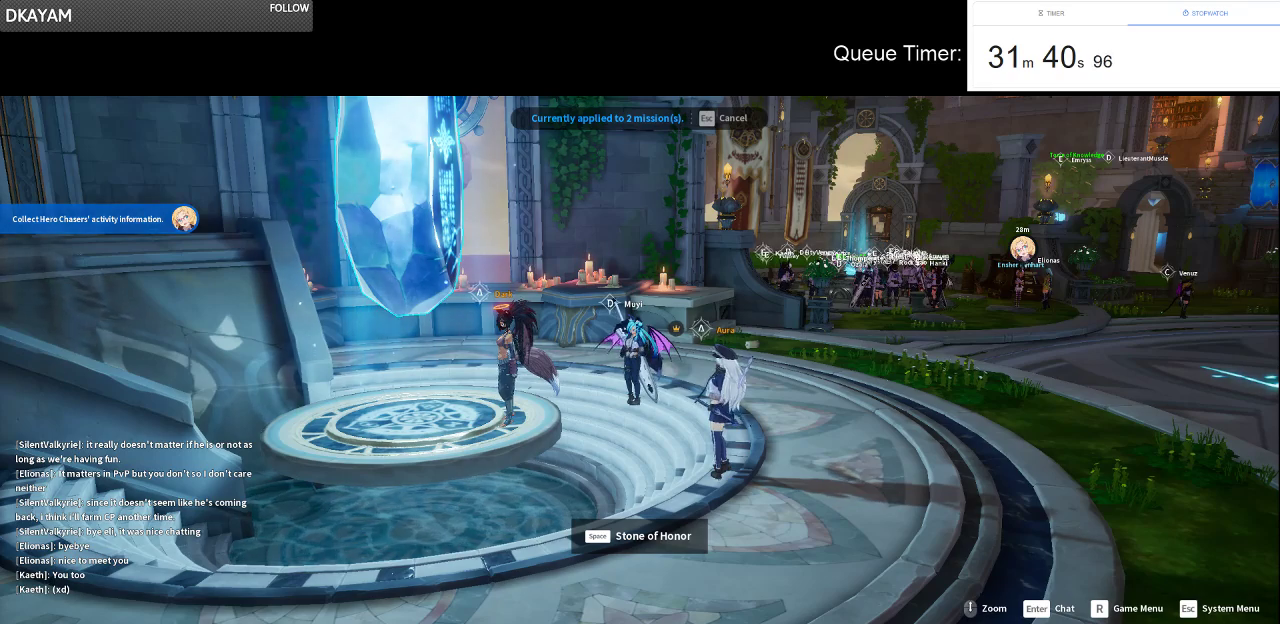
{"keys": [], "mouse": [], "events": []}
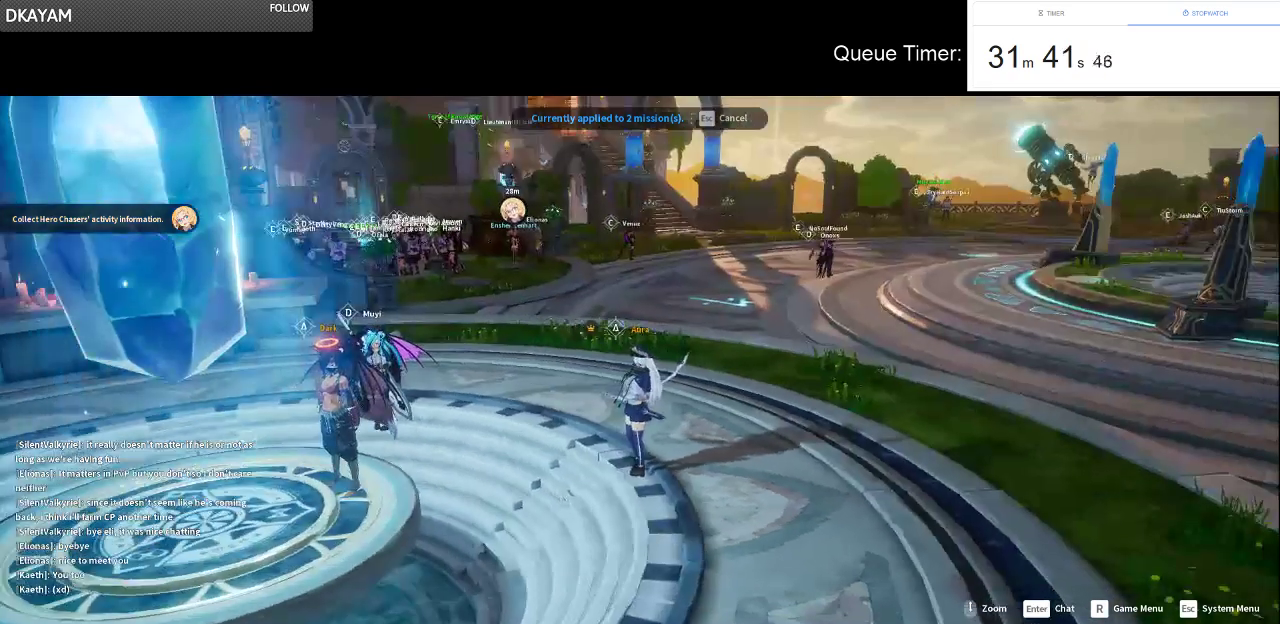
{"keys": [], "mouse": [], "events": [[200, "mouse_left", "down"], [200, "mouse_right", "down"], [333, "mouse_left", "up"], [333, "mouse_right", "up"]]}
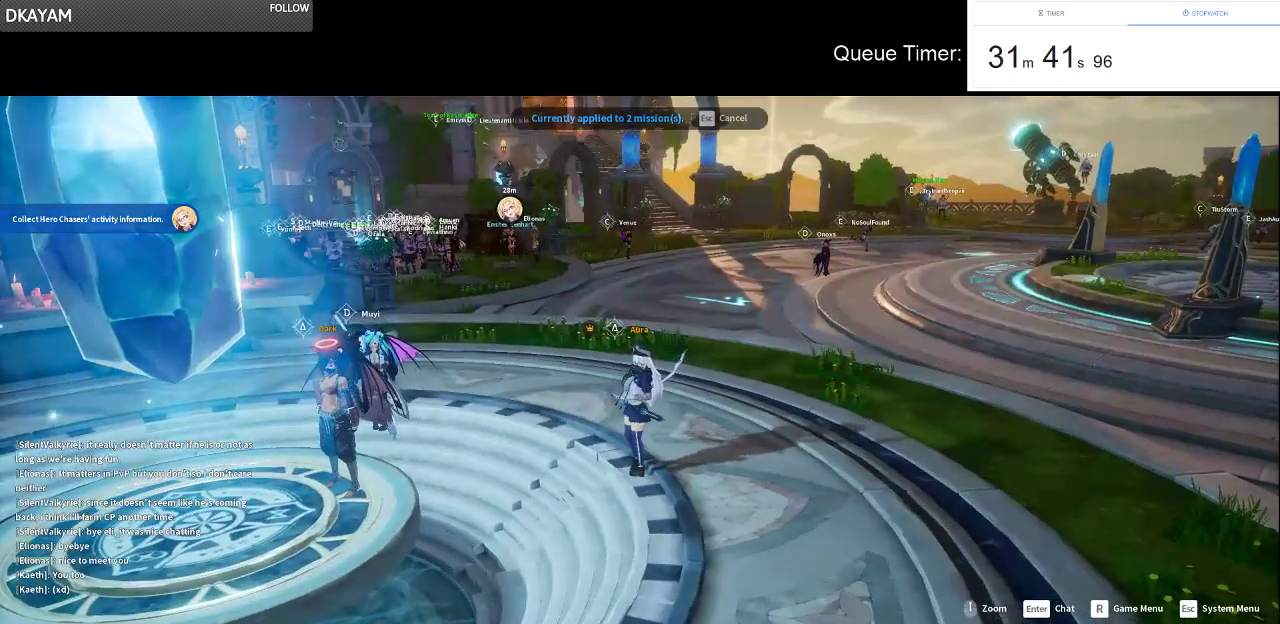
{"keys": [], "mouse": [], "events": [[317, "tab", "down"], [450, "tab", "up"]]}
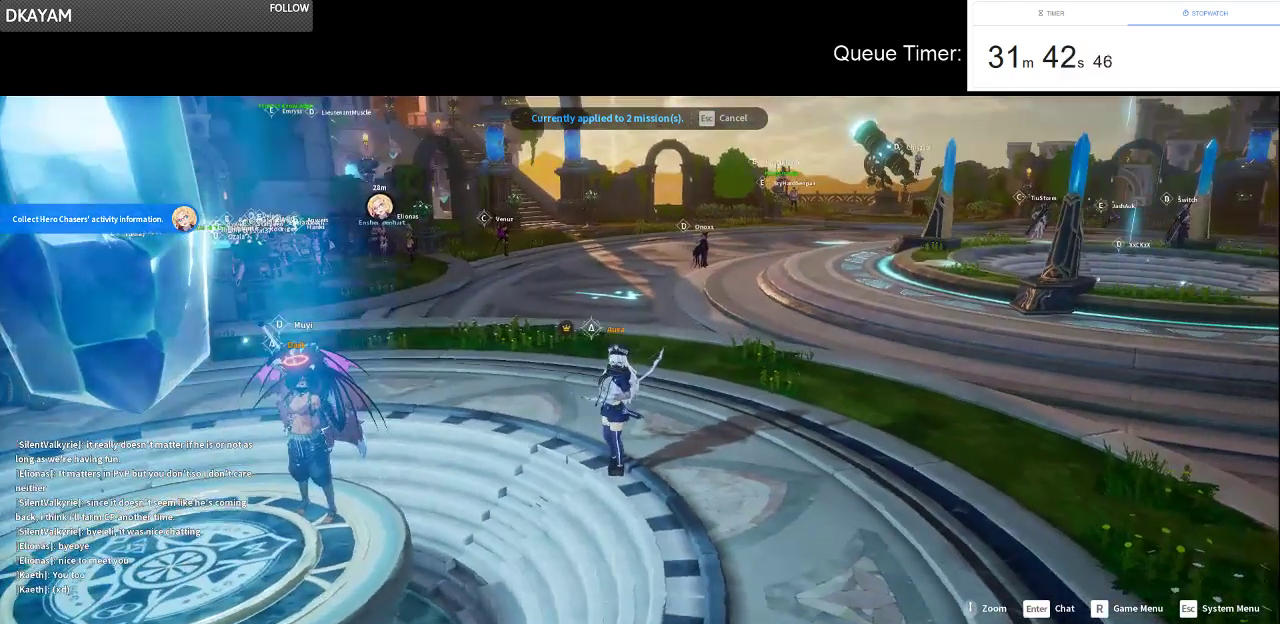
{"keys": [], "mouse": [], "events": []}
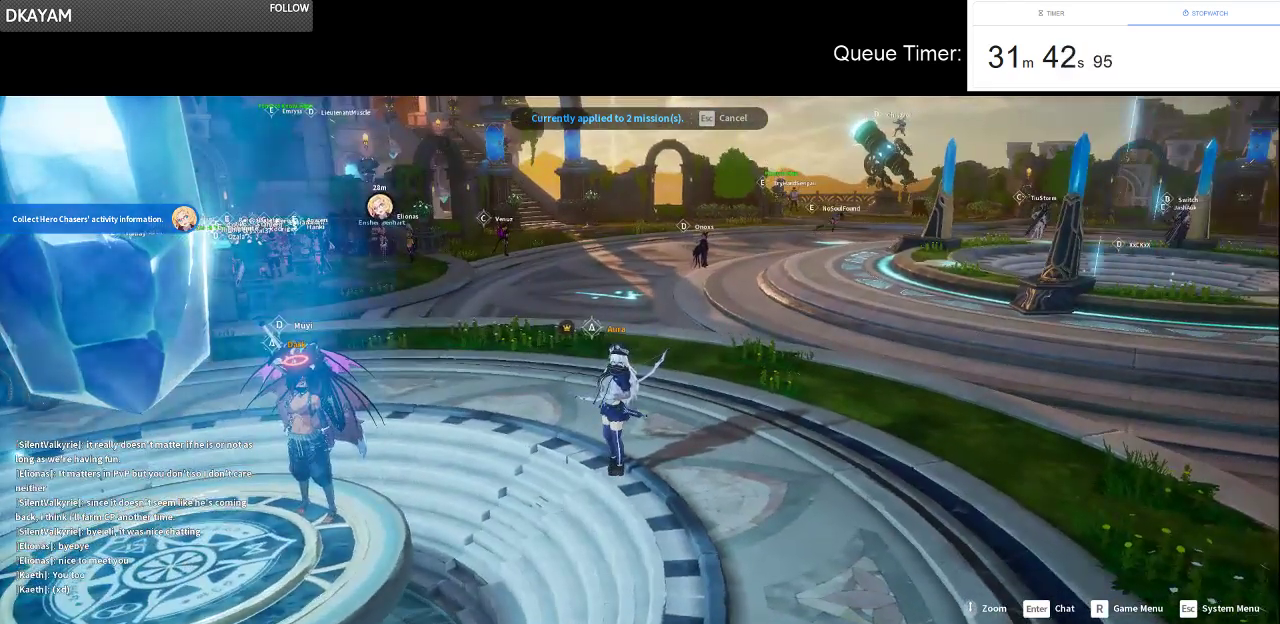
{"keys": [], "mouse": [], "events": []}
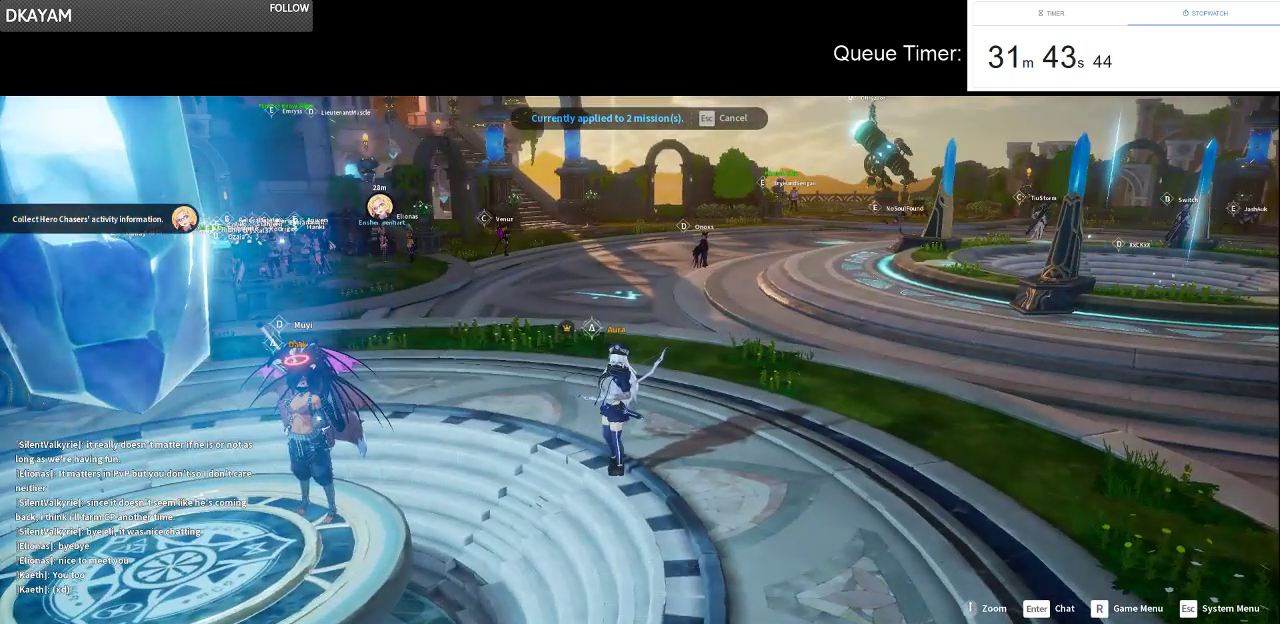
{"keys": [], "mouse": [], "events": [[167, "mouse_left", "down"], [267, "mouse_left", "up"]]}
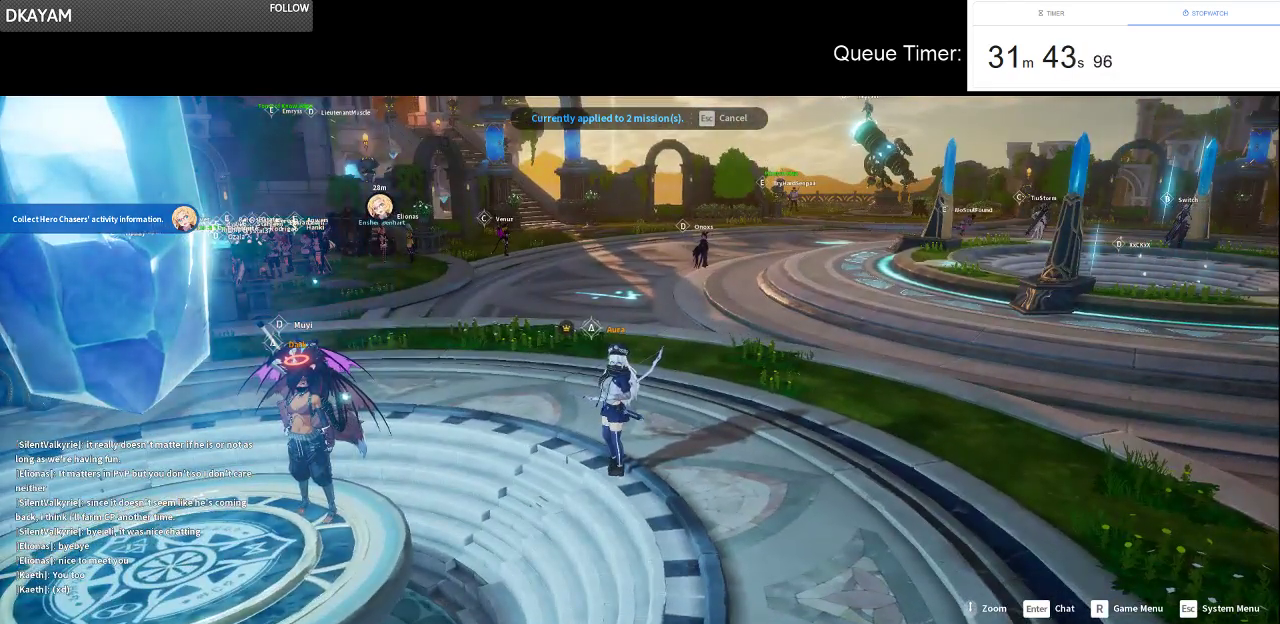
{"keys": [], "mouse": [], "events": []}
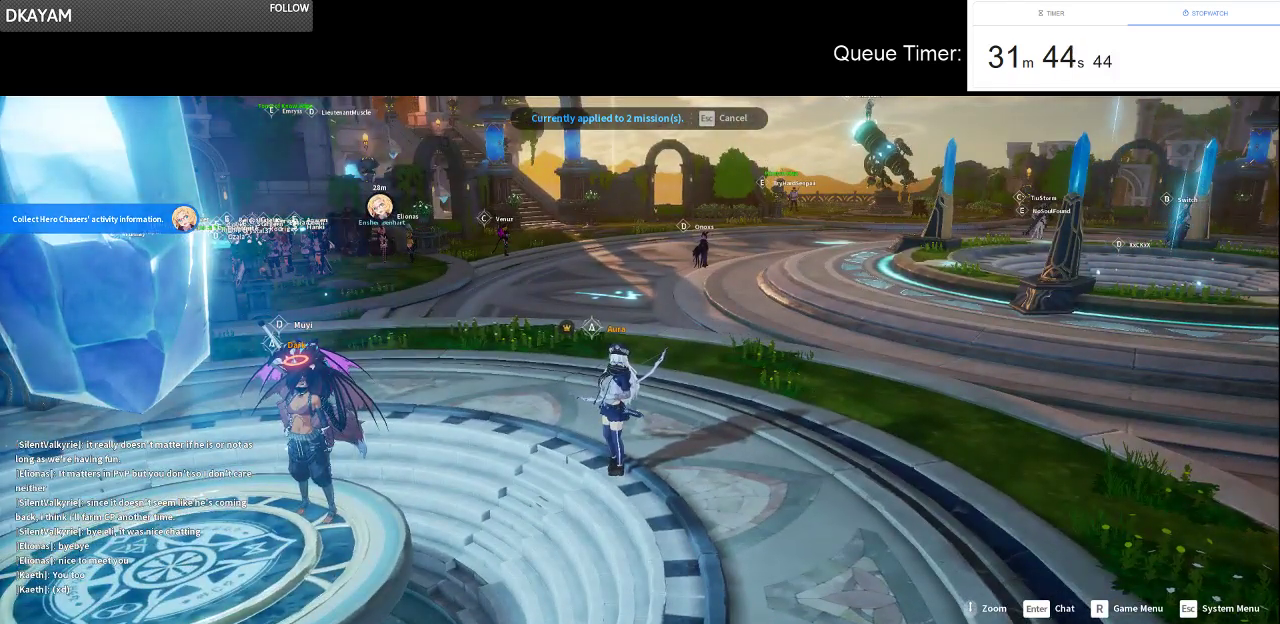
{"keys": [], "mouse": [], "events": []}
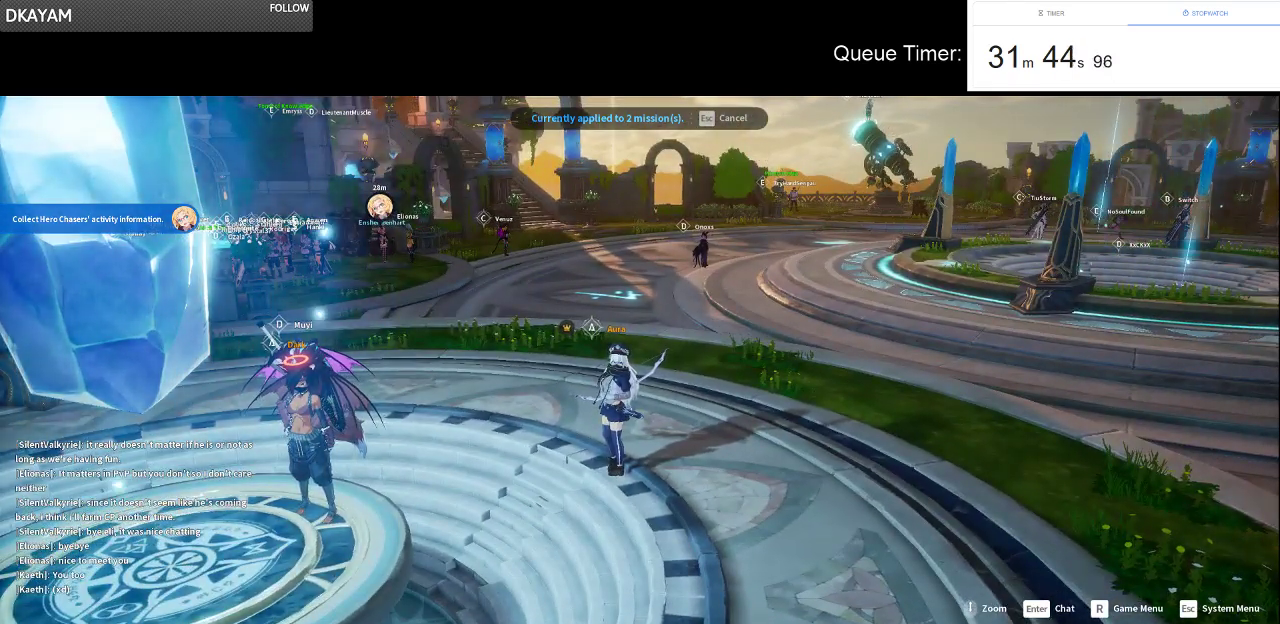
{"keys": [], "mouse": [], "events": [[350, "mouse_left", "down"], [500, "mouse_left", "up"]]}
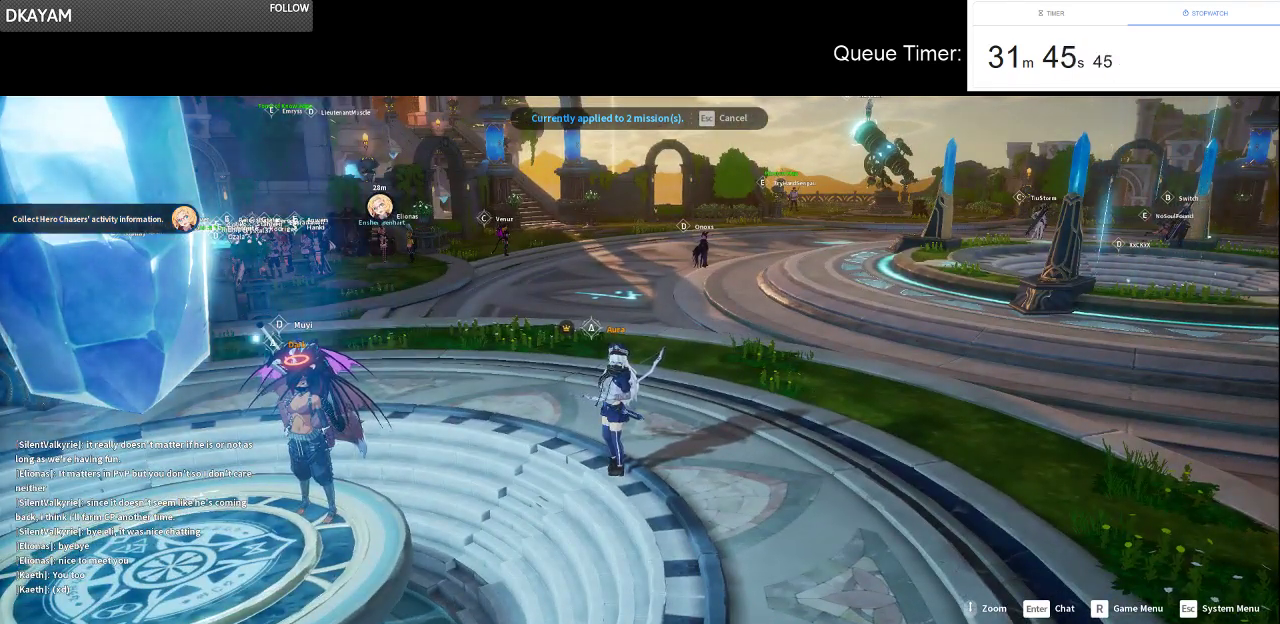
{"keys": [], "mouse": [], "events": []}
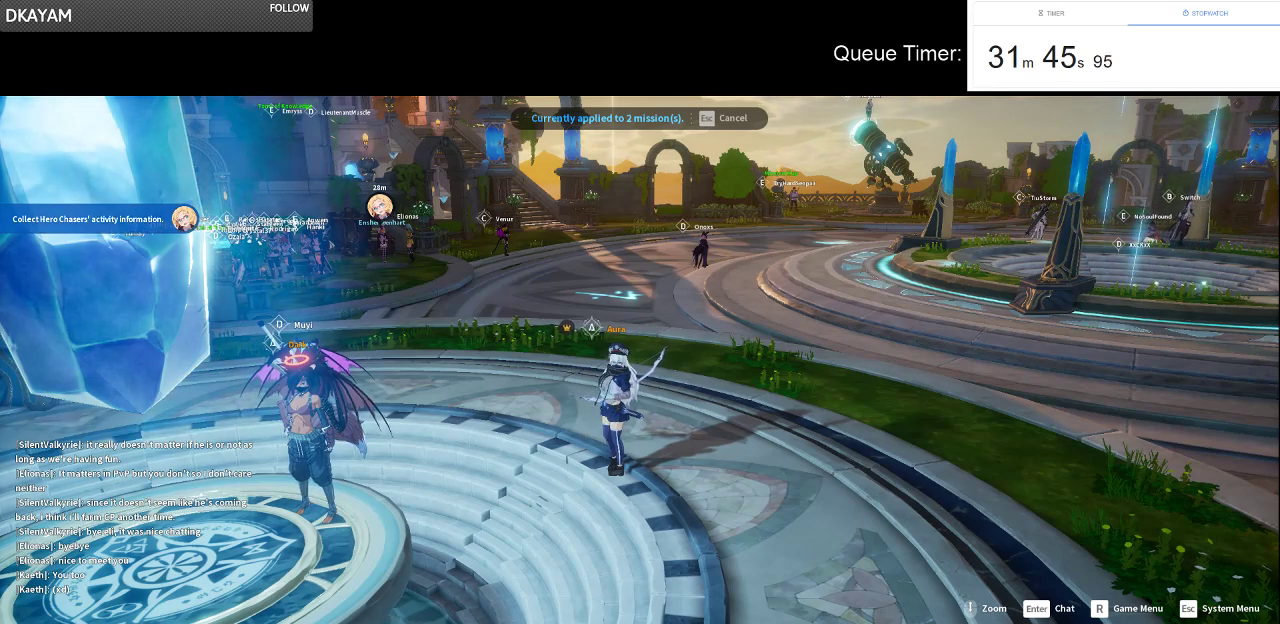
{"keys": [], "mouse": [], "events": []}
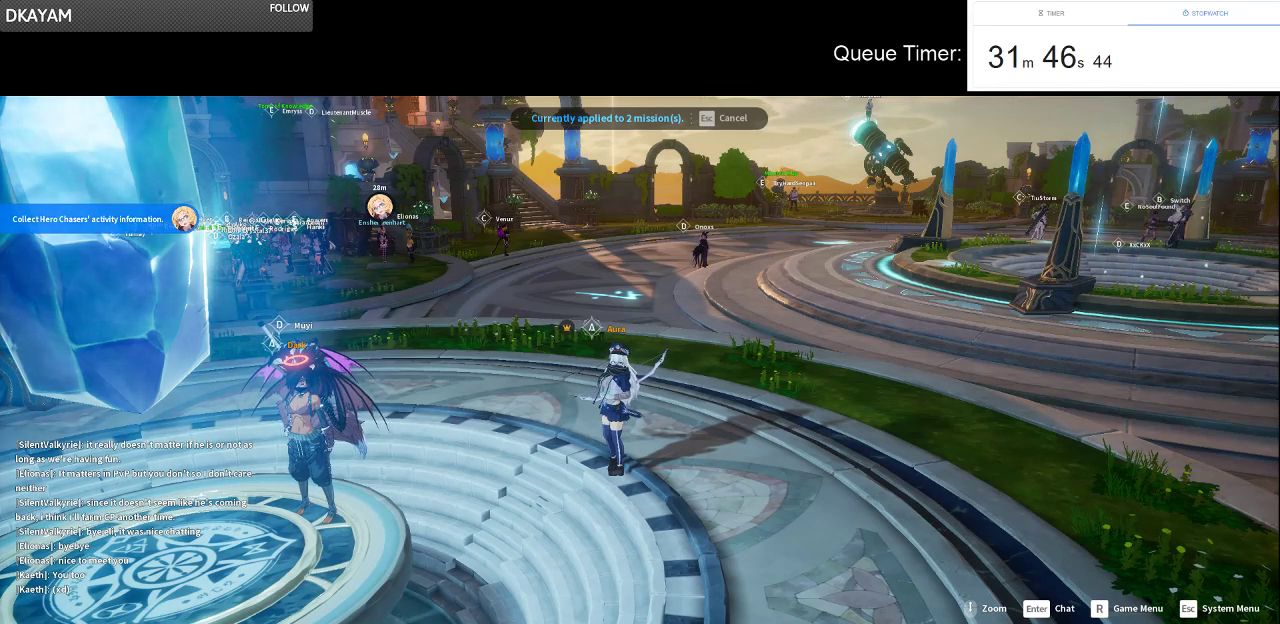
{"keys": [], "mouse": [], "events": [[267, "mouse_left", "down"], [350, "mouse_left", "up"]]}